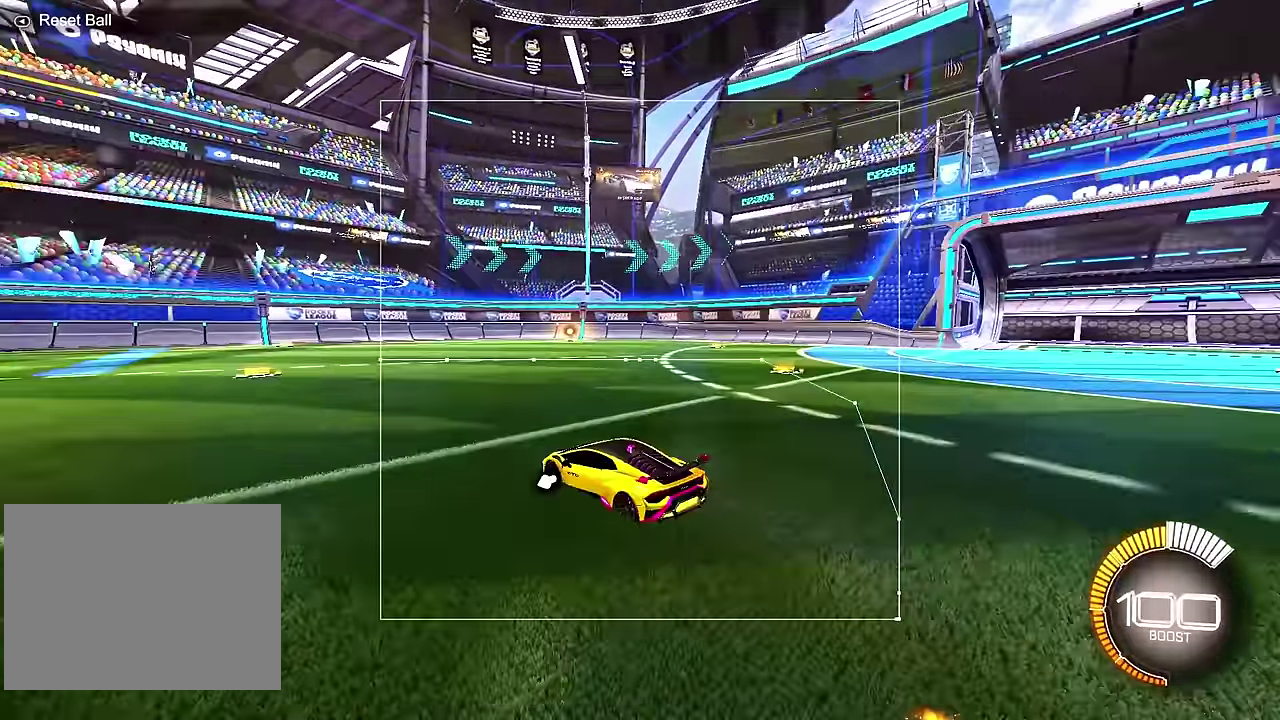
Gameplay with a controller (PlayStation layout); each line is a JSON object with the inputs held at the frame after it (dt_ms = milliseconds from this image to that frame). "events" lists button and stick changes between this image and that frame as [ms after this image, input, new state], when the widget could be followed in between. Not read: CROSS L3 R3 TRIANGLE.
{"dt_ms": 600, "buttons": ["R2"], "left_stick": "left", "events": [[117, "R2", "up"], [500, "R2", "down"]]}
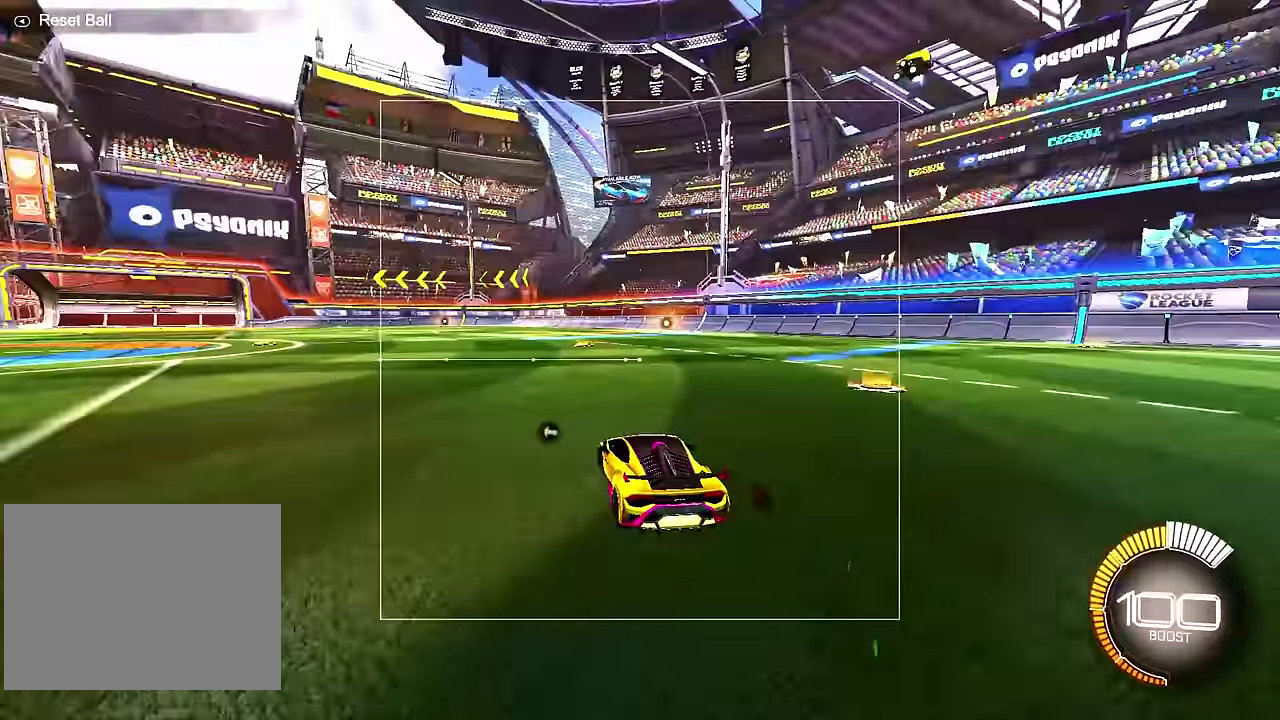
{"dt_ms": 600, "buttons": [], "left_stick": "up", "events": [[17, "left_stick", "center"], [117, "R2", "up"], [267, "left_stick", "down"], [550, "left_stick", "center"], [600, "left_stick", "up"]]}
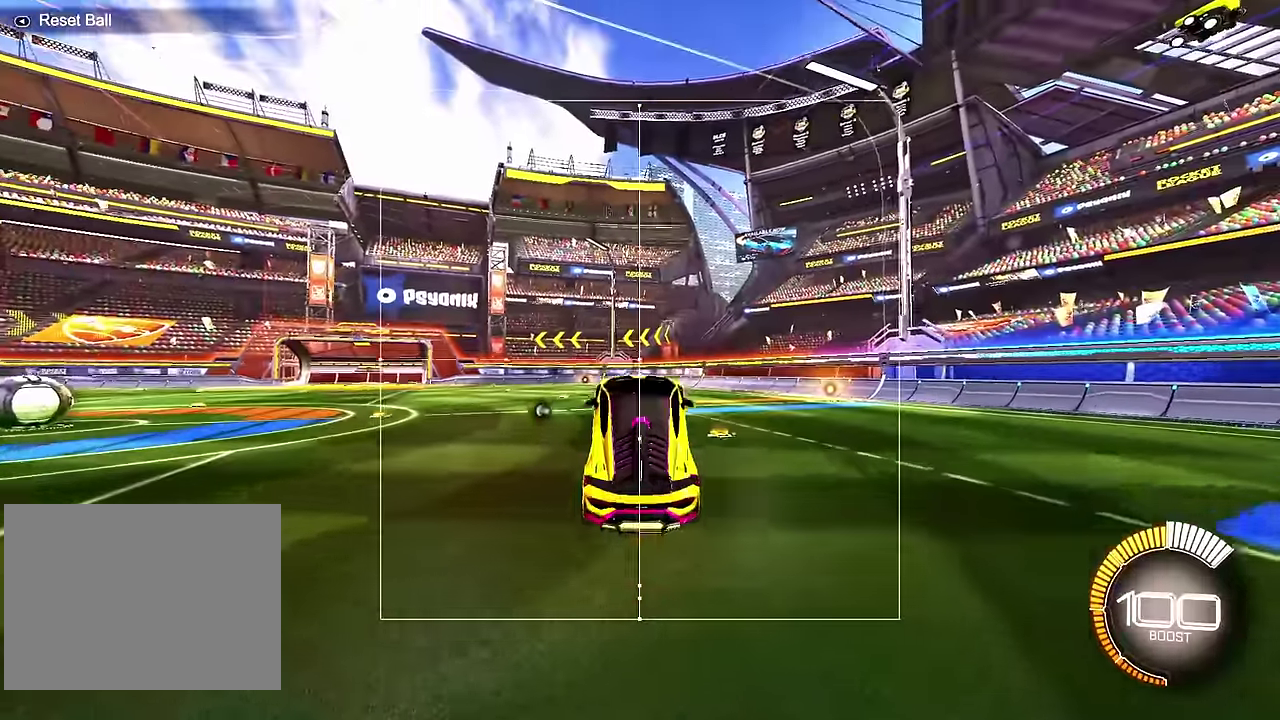
{"dt_ms": 500, "buttons": ["R1"], "left_stick": "down-left", "events": [[84, "R1", "down"], [84, "left_stick", "down"], [134, "left_stick", "down-left"], [350, "R1", "up"], [467, "R1", "down"]]}
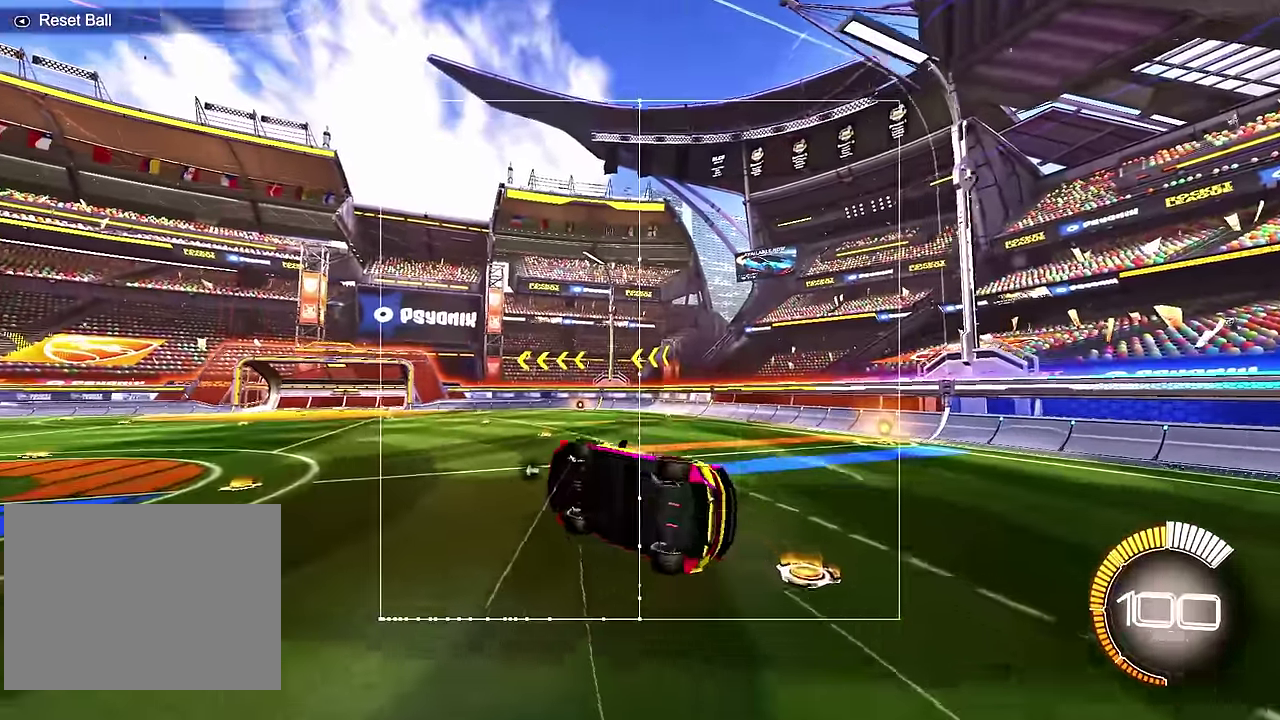
{"dt_ms": 500, "buttons": ["R1"], "left_stick": "center", "events": [[384, "left_stick", "center"]]}
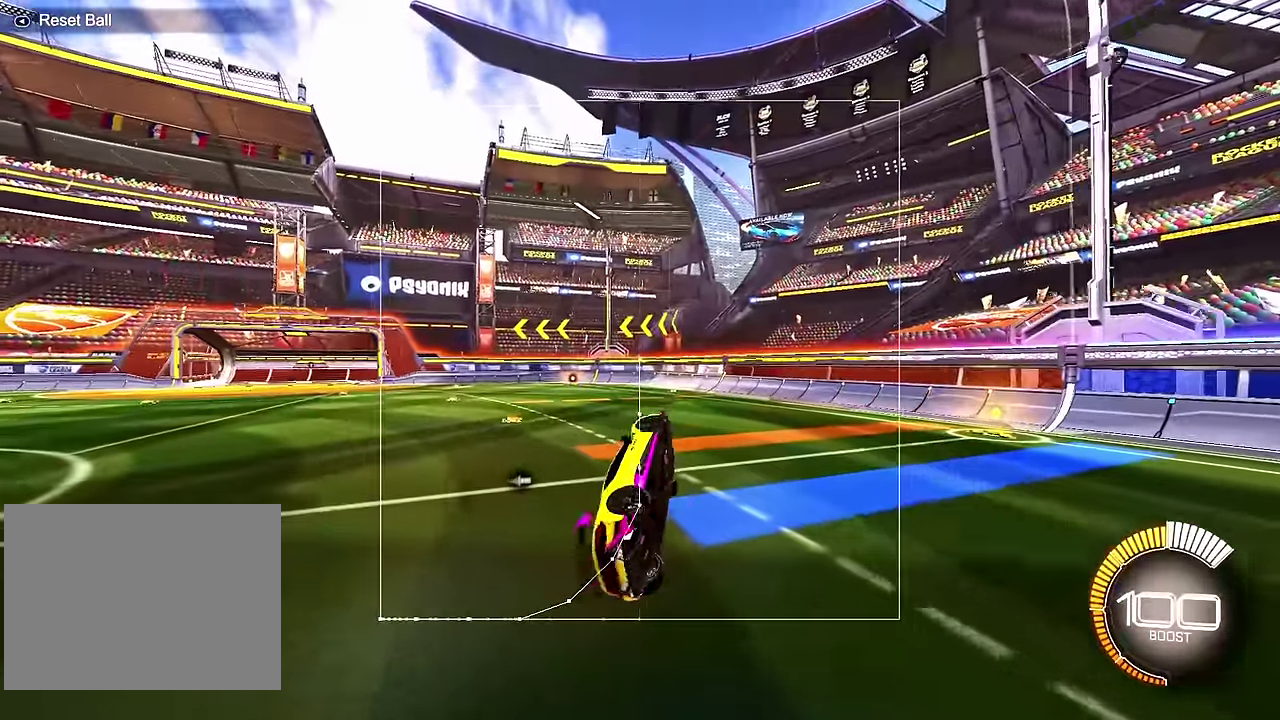
{"dt_ms": 500, "buttons": ["L2"], "left_stick": "center", "events": [[150, "R1", "up"], [417, "L2", "down"]]}
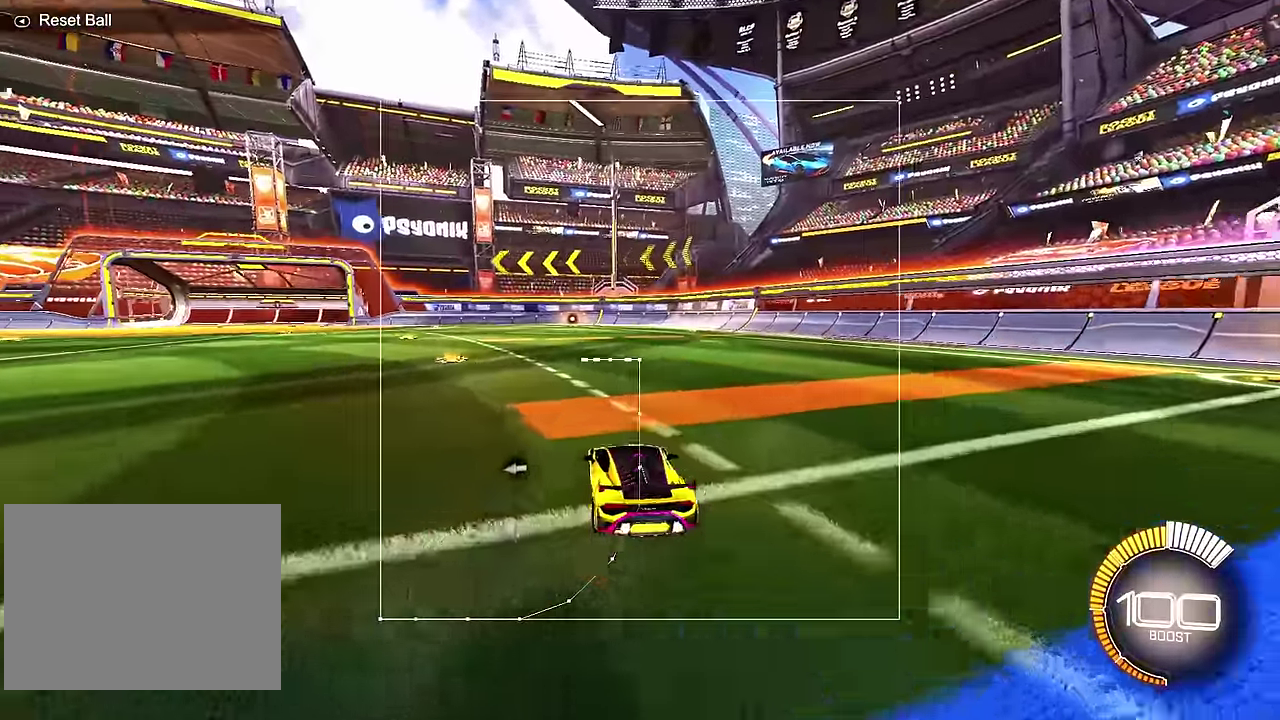
{"dt_ms": 300, "buttons": [], "left_stick": "down", "events": [[50, "CIRCLE", "down"], [100, "CIRCLE", "up"], [134, "L2", "up"], [134, "left_stick", "down"]]}
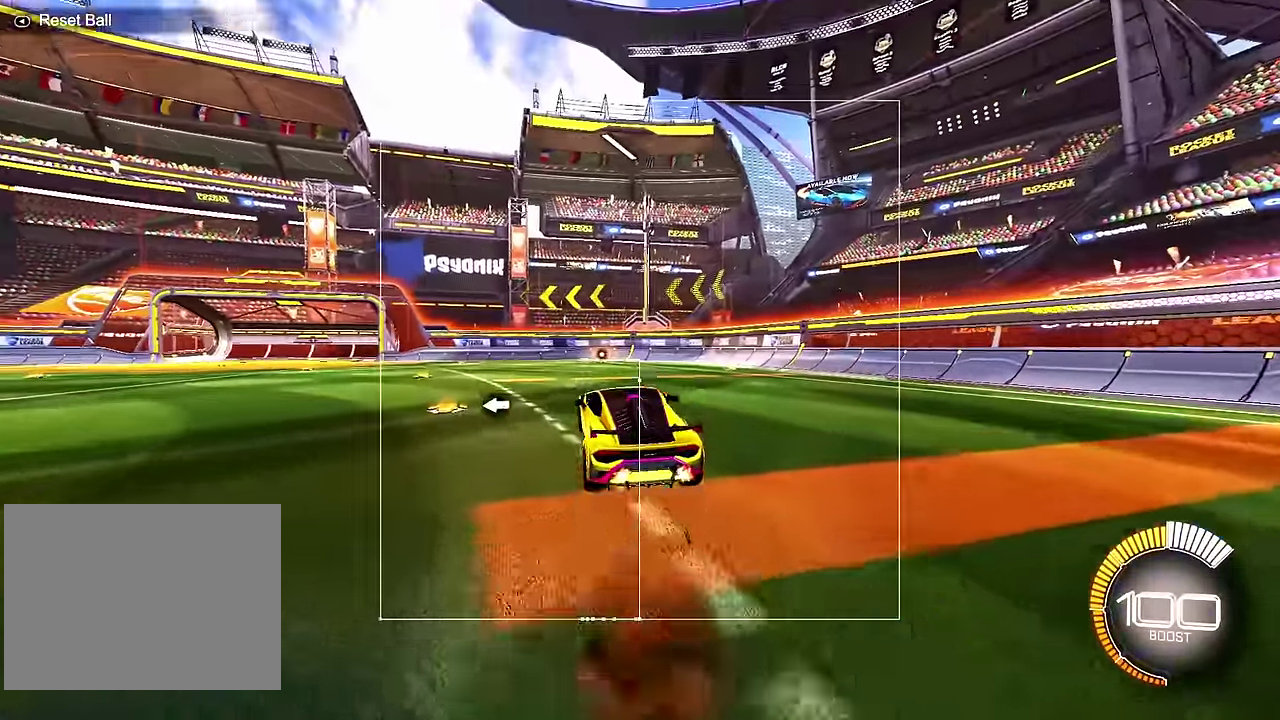
{"dt_ms": 300, "buttons": ["R1"], "left_stick": "down-left", "events": [[50, "left_stick", "center"], [100, "left_stick", "up"], [167, "R1", "down"], [217, "left_stick", "down-left"]]}
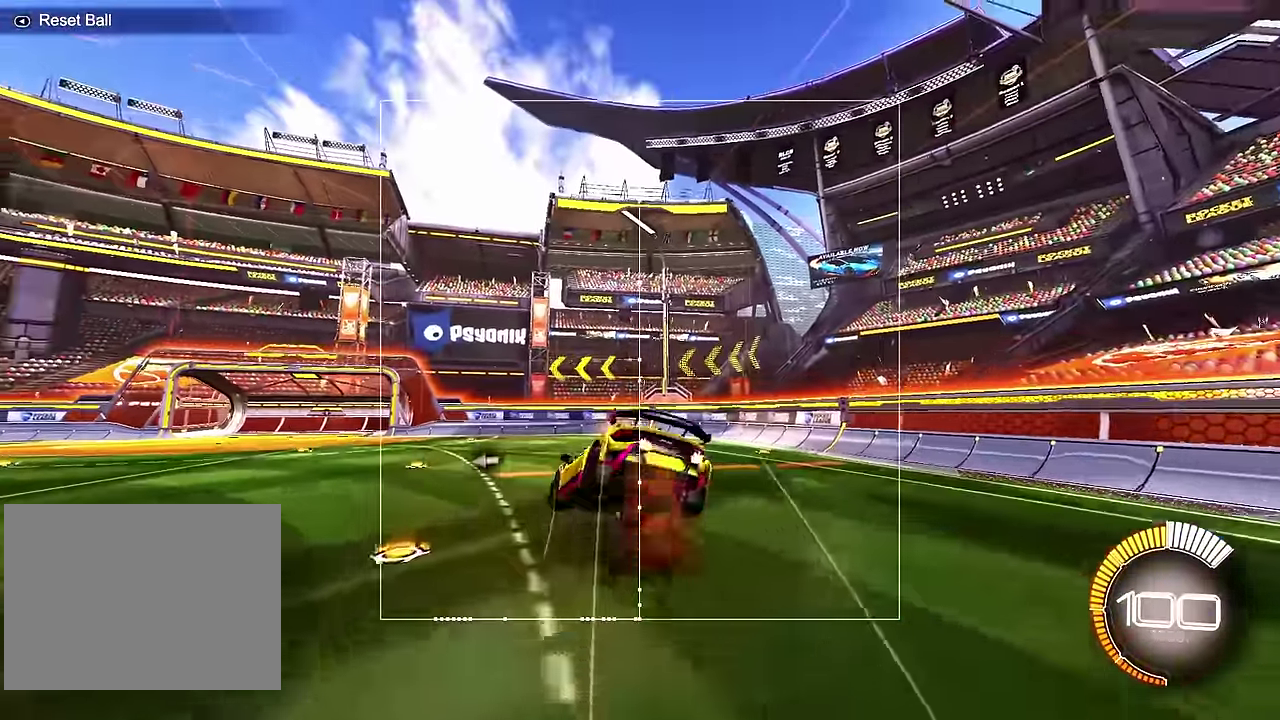
{"dt_ms": 500, "buttons": ["R1"], "left_stick": "down-left", "events": [[167, "R1", "up"], [367, "R1", "down"]]}
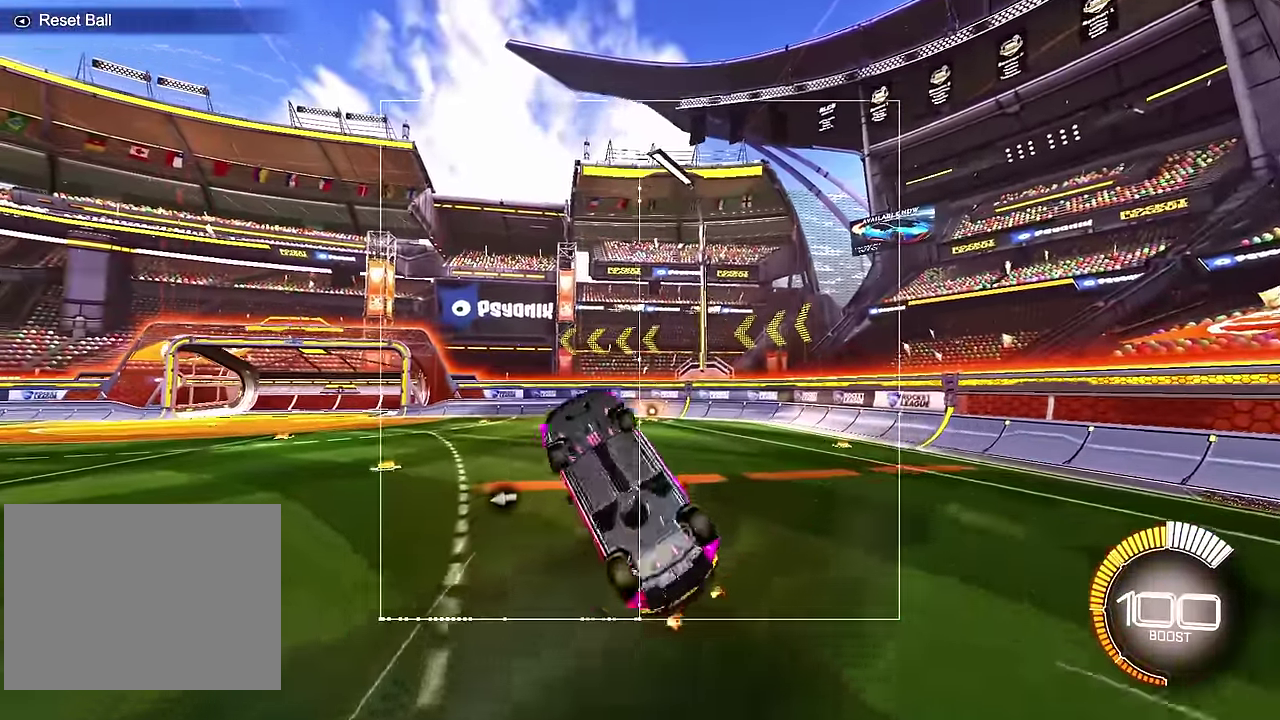
{"dt_ms": 500, "buttons": [], "left_stick": "left", "events": [[134, "CIRCLE", "down"], [134, "left_stick", "down"], [184, "left_stick", "center"], [267, "CIRCLE", "up"], [400, "left_stick", "left"], [434, "R1", "up"]]}
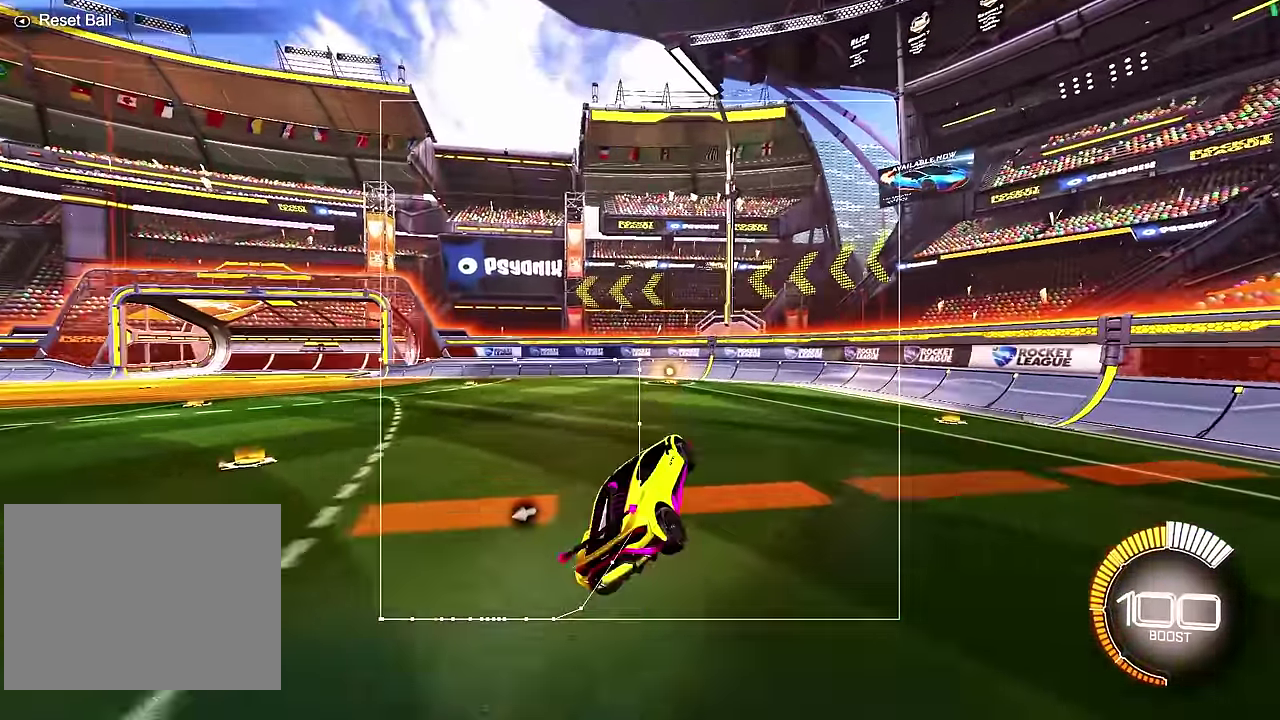
{"dt_ms": 500, "buttons": ["CIRCLE", "SQUARE"], "left_stick": "left", "events": [[100, "left_stick", "center"], [267, "SQUARE", "down"], [284, "left_stick", "left"], [300, "CIRCLE", "down"]]}
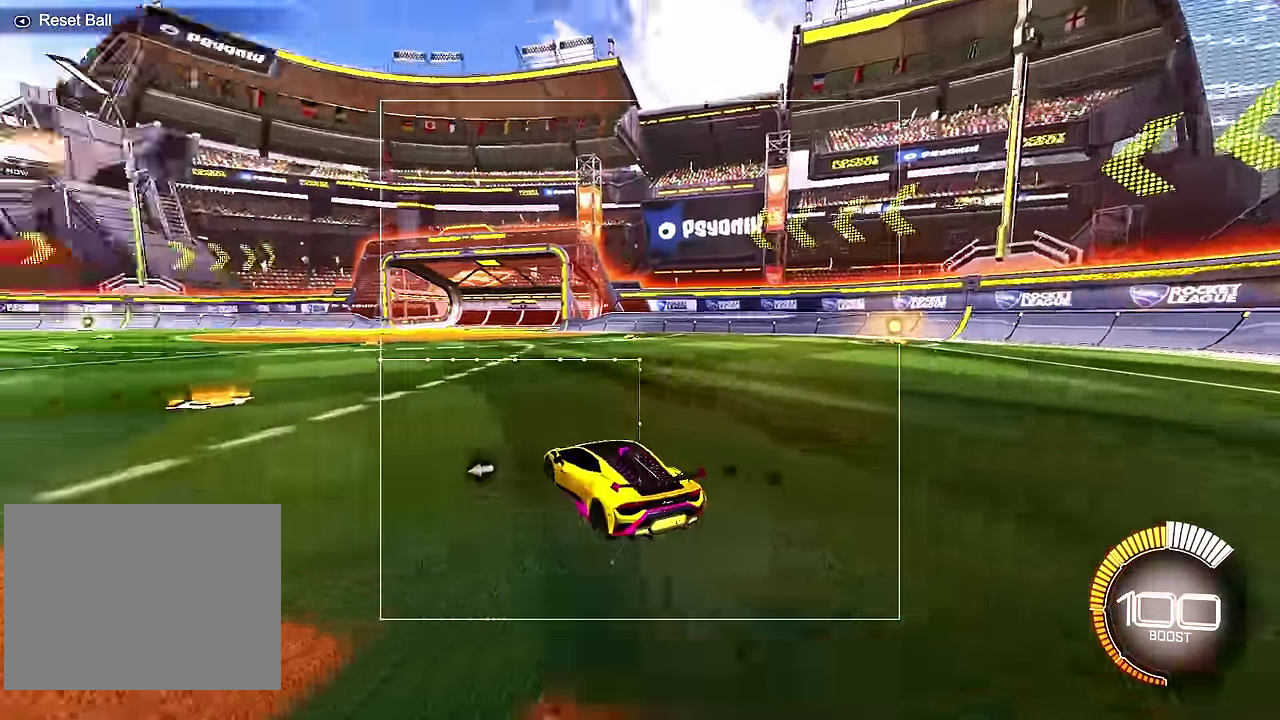
{"dt_ms": 600, "buttons": [], "left_stick": "down-left", "events": [[67, "CIRCLE", "up"], [150, "SQUARE", "up"], [184, "left_stick", "center"], [450, "left_stick", "up-right"], [517, "left_stick", "center"], [567, "left_stick", "down-left"]]}
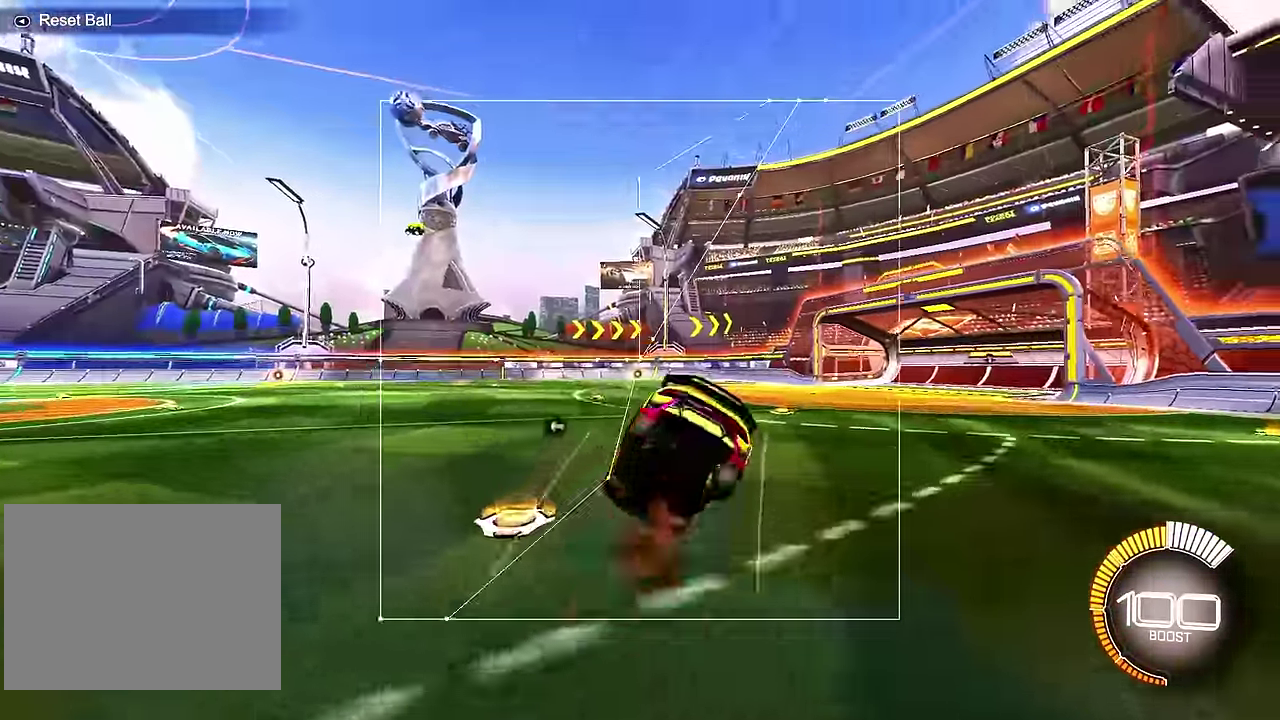
{"dt_ms": 500, "buttons": ["R1"], "left_stick": "down", "events": [[184, "R1", "down"], [300, "left_stick", "down"]]}
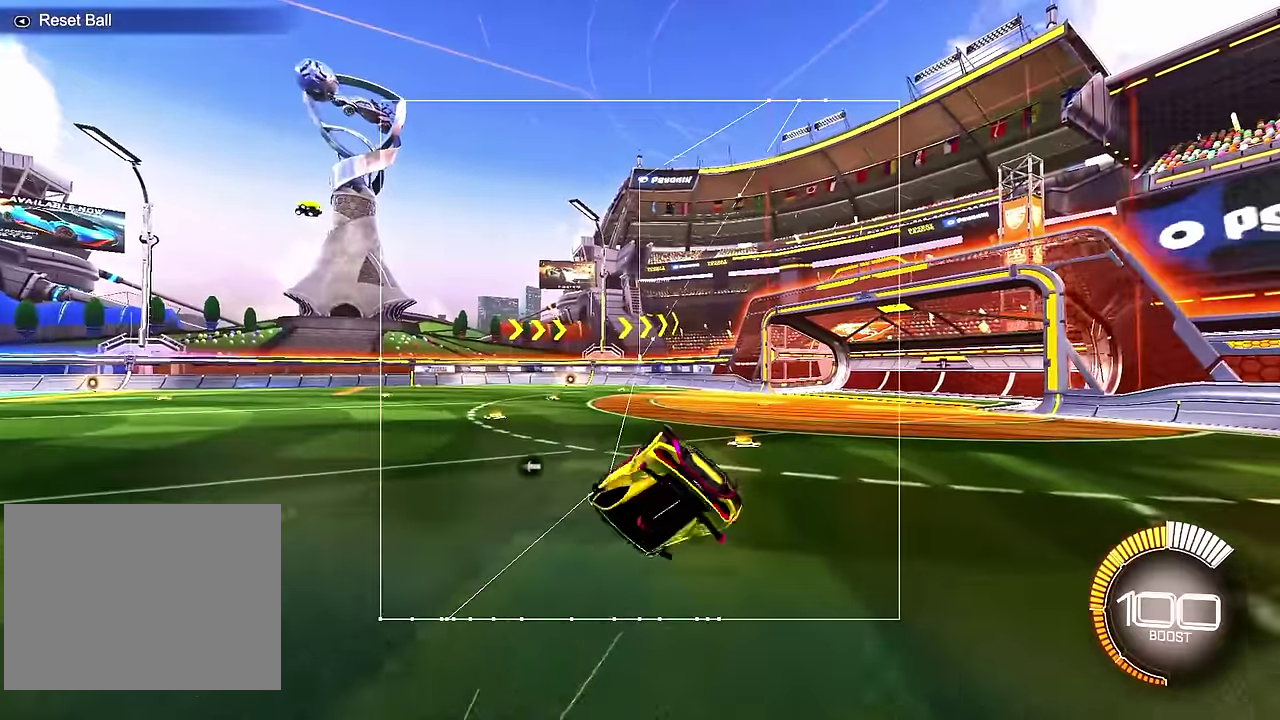
{"dt_ms": 500, "buttons": [], "left_stick": "center", "events": [[150, "left_stick", "down-right"], [250, "left_stick", "center"], [284, "R1", "up"]]}
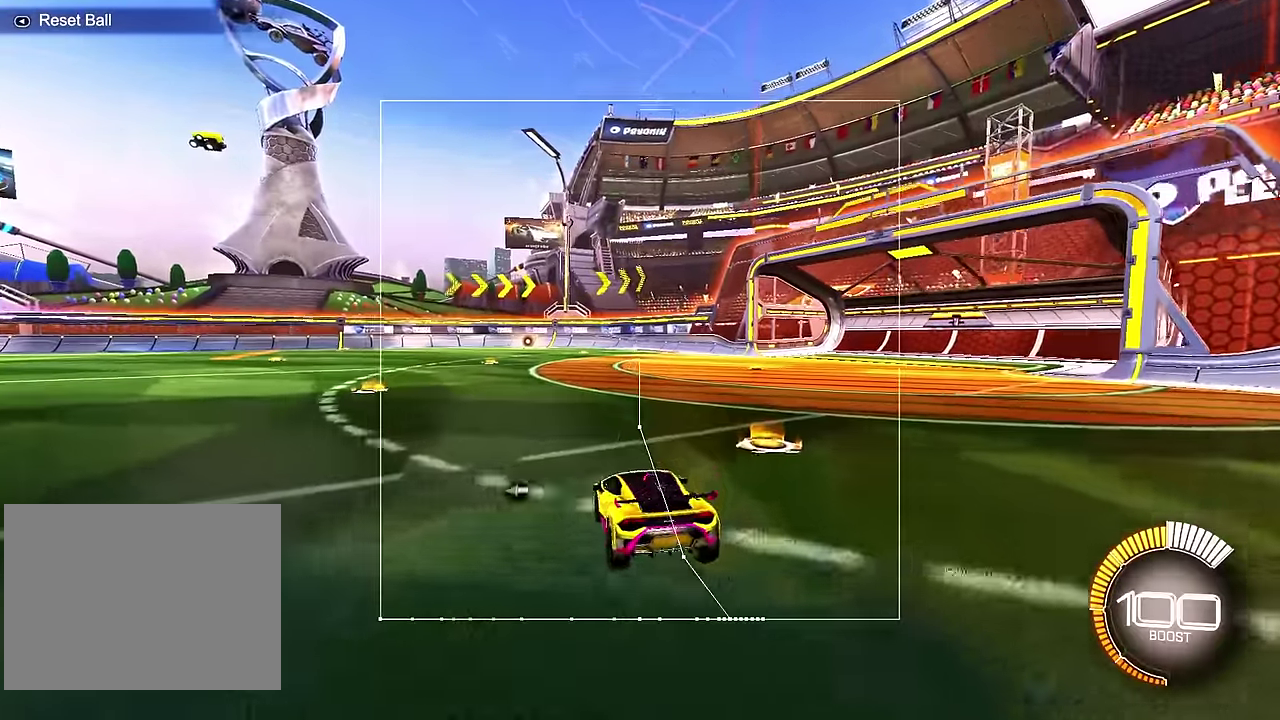
{"dt_ms": 500, "buttons": [], "left_stick": "down", "events": [[34, "left_stick", "left"], [100, "left_stick", "center"], [434, "left_stick", "down"]]}
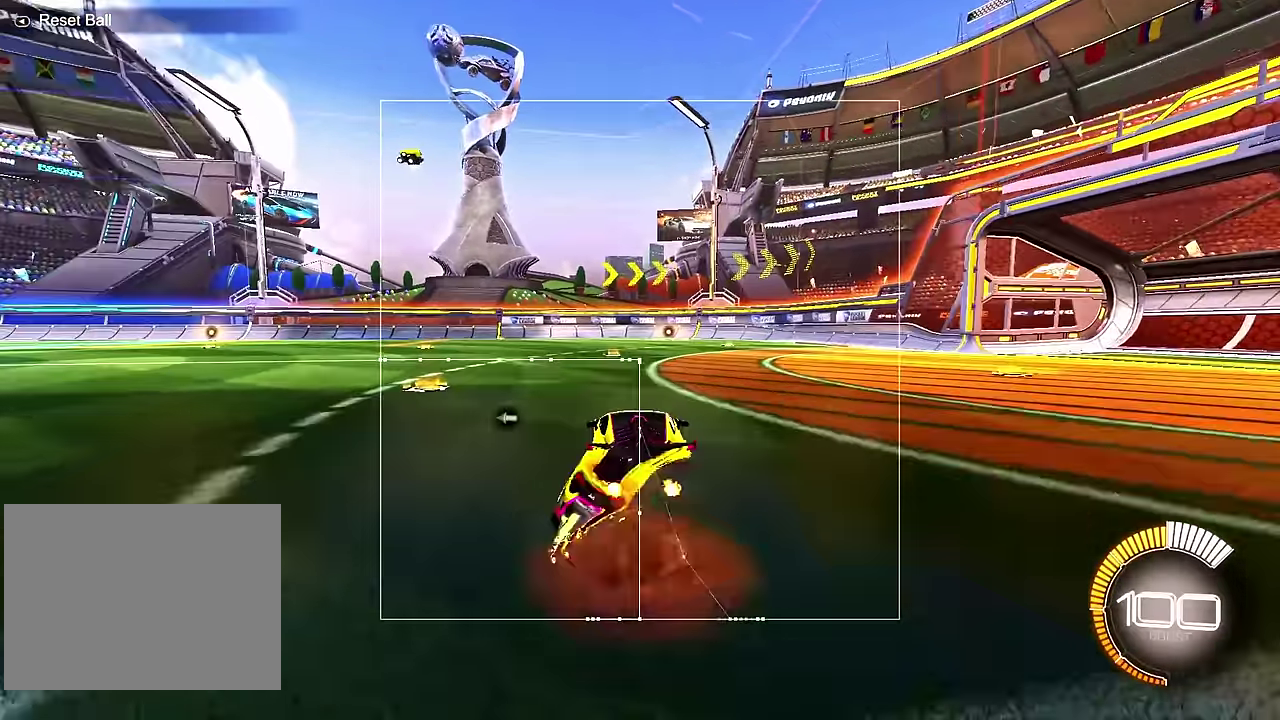
{"dt_ms": 600, "buttons": ["R1"], "left_stick": "down-left", "events": [[100, "left_stick", "center"], [167, "left_stick", "up"], [284, "left_stick", "down-left"], [300, "R1", "down"], [400, "CIRCLE", "down"], [417, "SQUARE", "down"], [467, "CIRCLE", "up"], [467, "SQUARE", "up"]]}
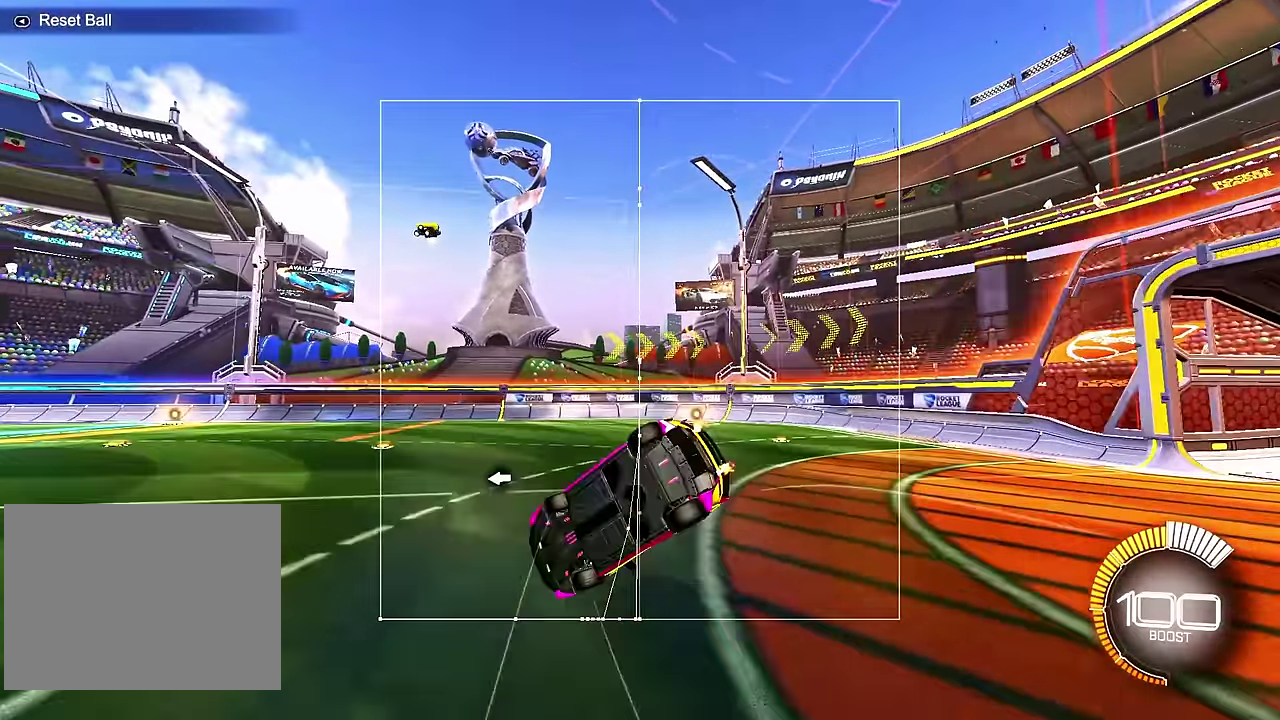
{"dt_ms": 500, "buttons": ["R1"], "left_stick": "down-right", "events": [[267, "left_stick", "down"], [417, "left_stick", "down-right"]]}
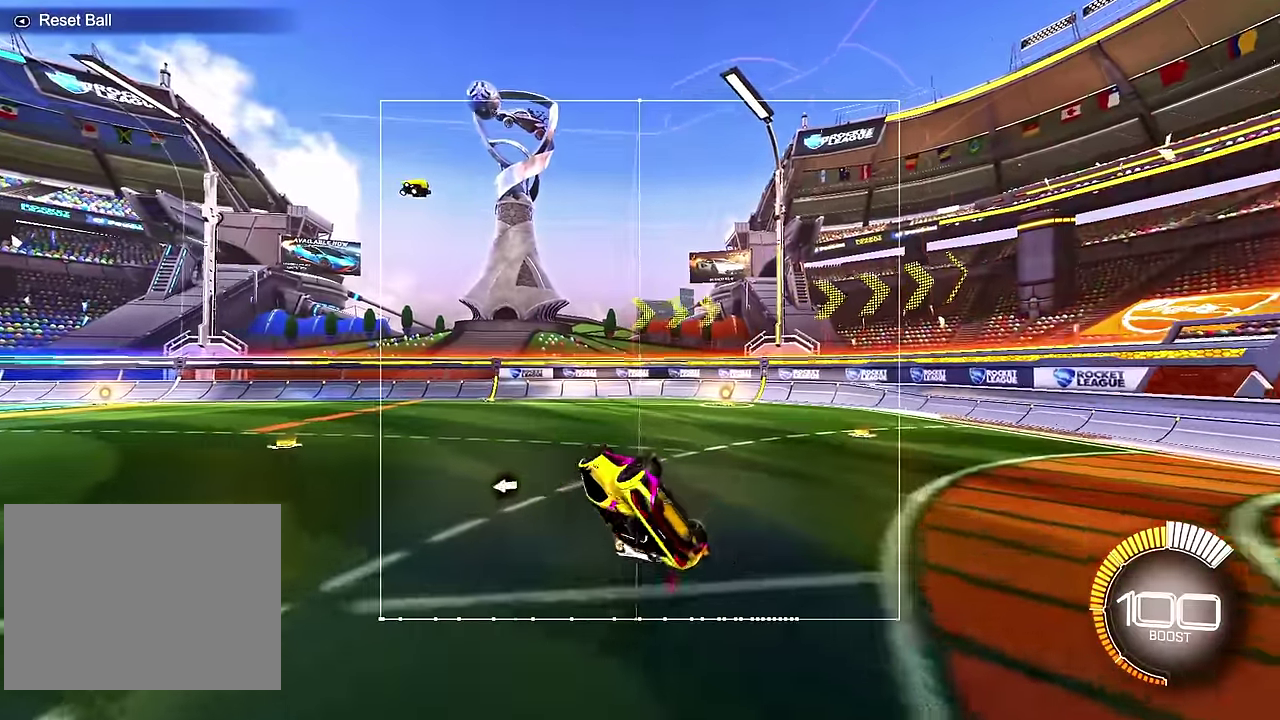
{"dt_ms": 500, "buttons": [], "left_stick": "center", "events": [[50, "left_stick", "center"], [217, "R1", "up"], [250, "left_stick", "left"], [484, "left_stick", "center"]]}
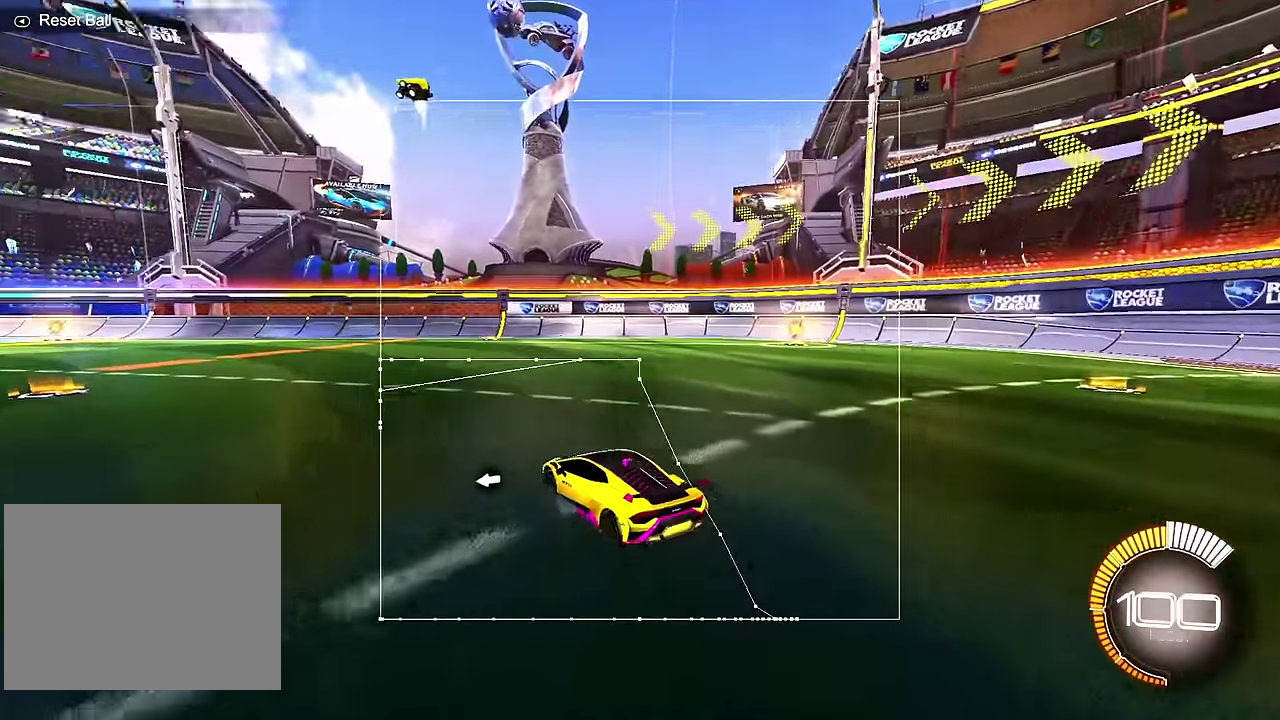
{"dt_ms": 500, "buttons": [], "left_stick": "down-right", "events": [[317, "left_stick", "up-left"], [417, "left_stick", "down-right"]]}